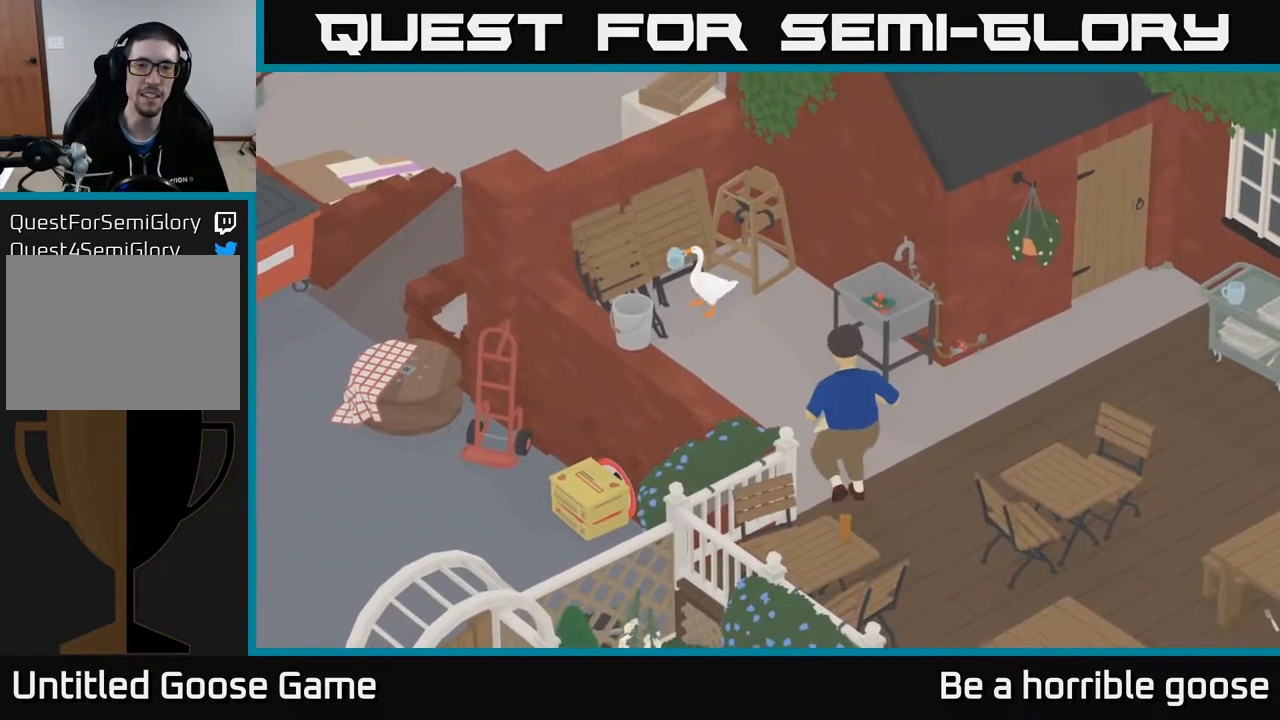
Gameplay with a controller (Xbox layout); each line is a JSON object with the inputs held at the frame after it. "events" lists button and stick changes between this image and that frame as [ms after this image, input, new state], when the widget could be followed in between.
{"buttons": ["A"], "left_stick": "down", "right_stick": "center", "events": [[50, "A", "down"]]}
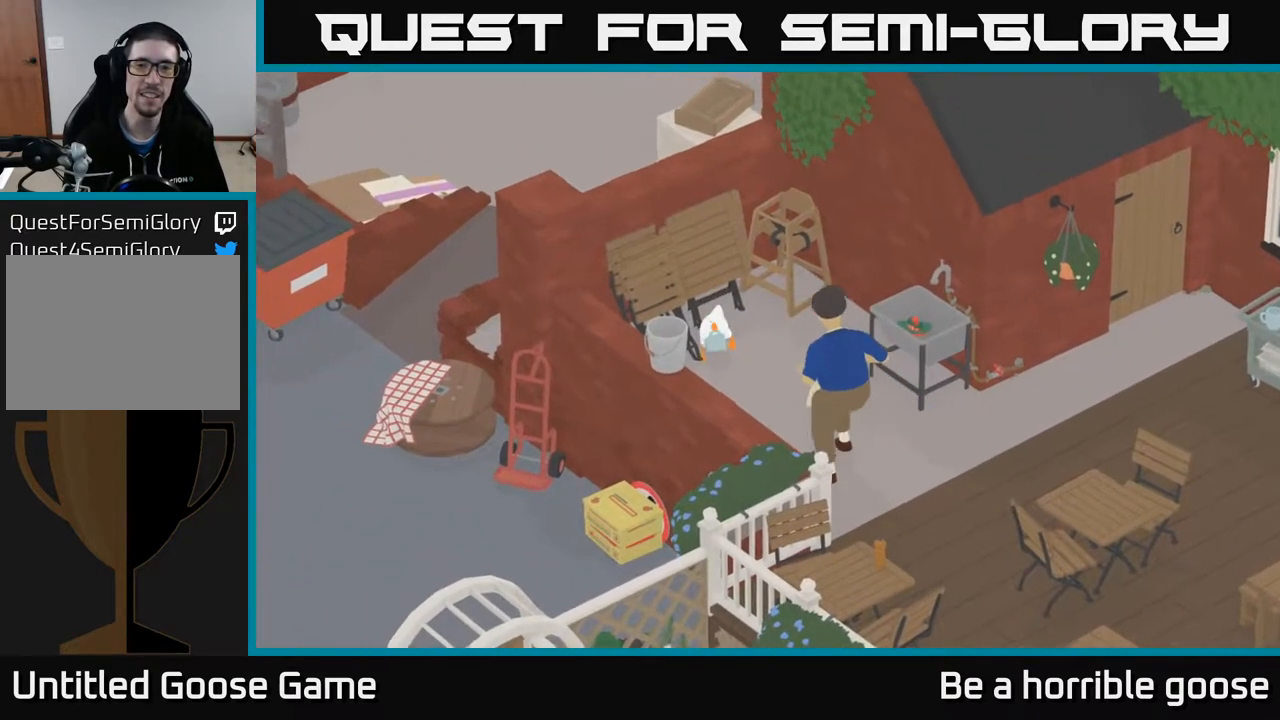
{"buttons": [], "left_stick": "down-right", "right_stick": "center", "events": [[133, "A", "up"], [500, "left_stick", "down-right"]]}
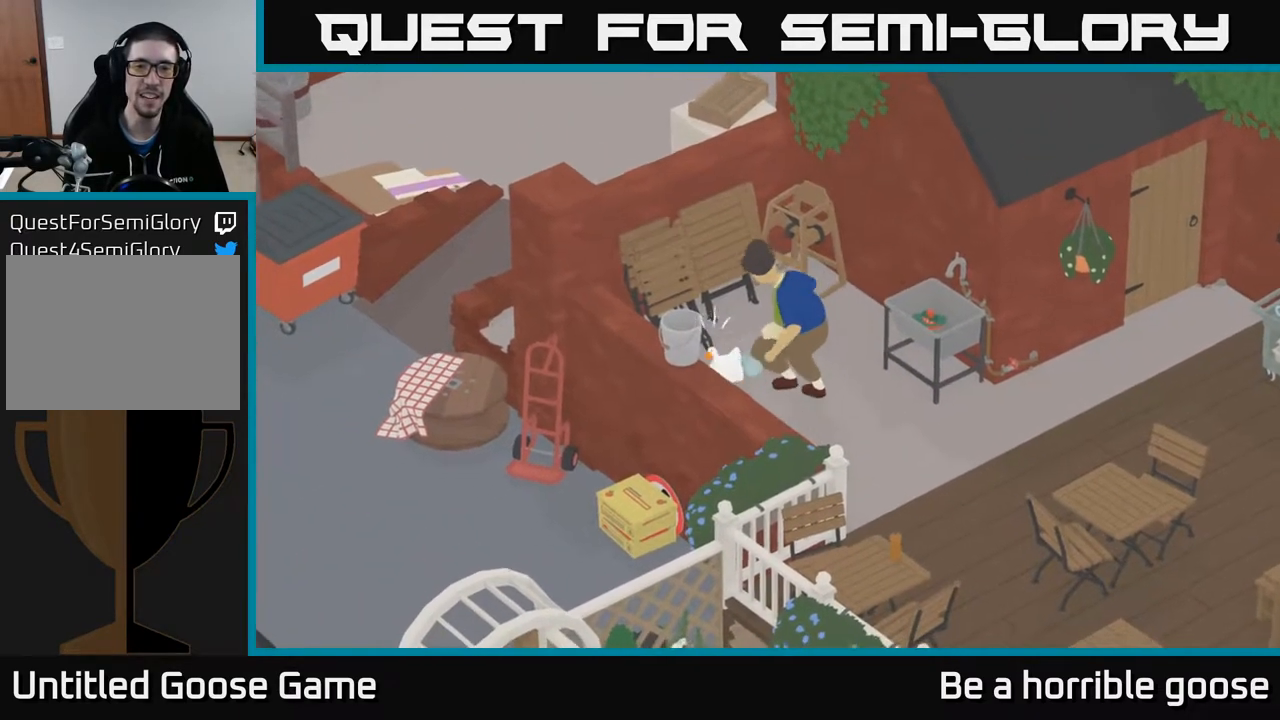
{"buttons": [], "left_stick": "right", "right_stick": "center", "events": [[450, "left_stick", "right"]]}
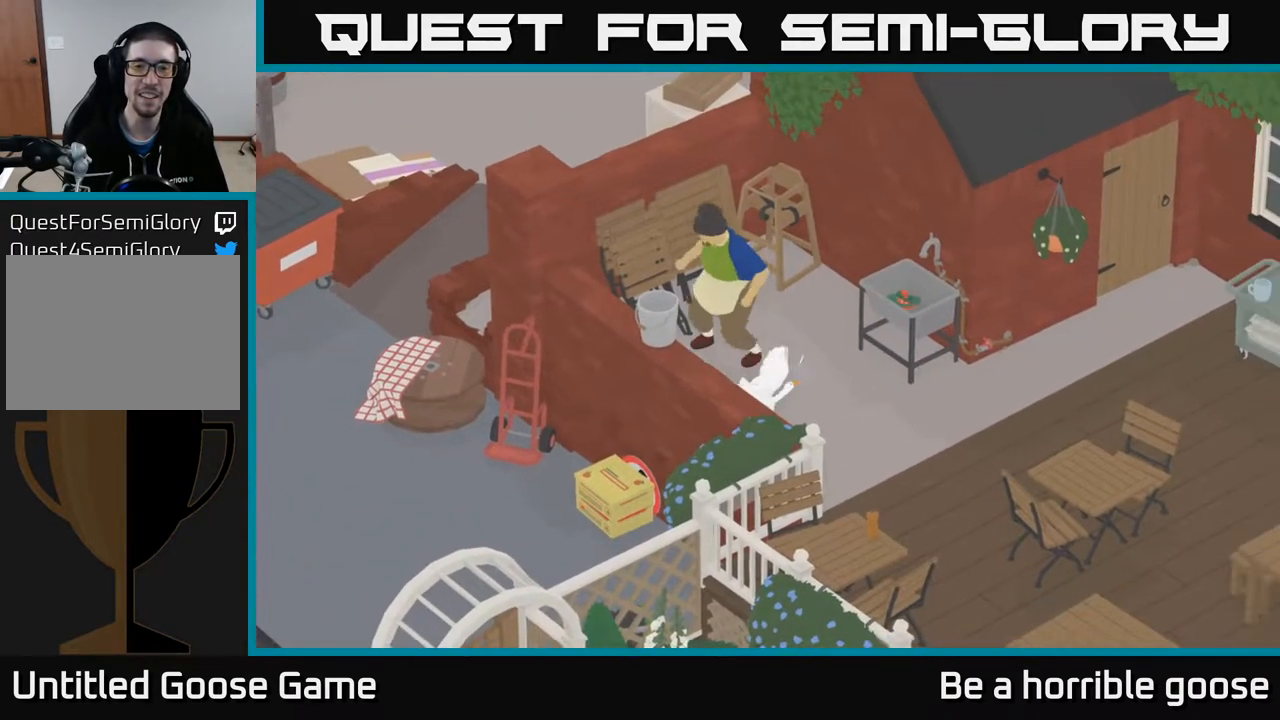
{"buttons": ["A"], "left_stick": "down-right", "right_stick": "center", "events": [[350, "left_stick", "down-right"], [417, "A", "down"]]}
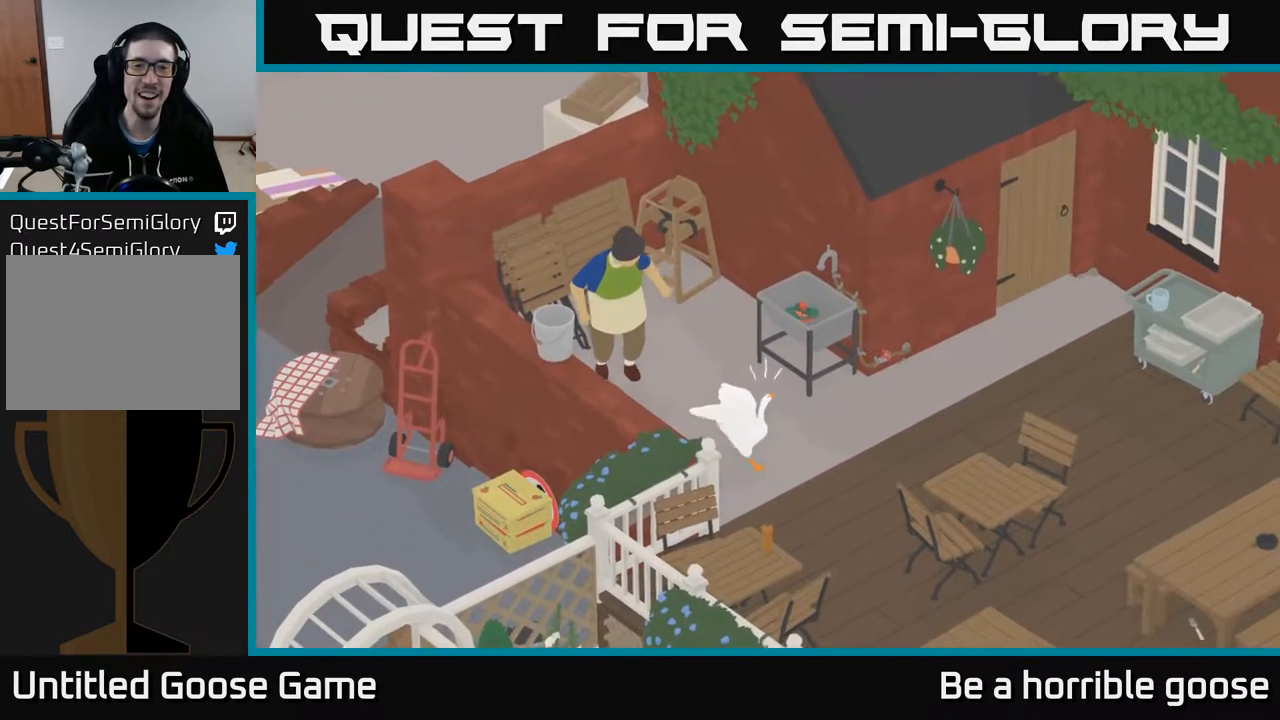
{"buttons": ["A"], "left_stick": "right", "right_stick": "center", "events": [[367, "left_stick", "right"]]}
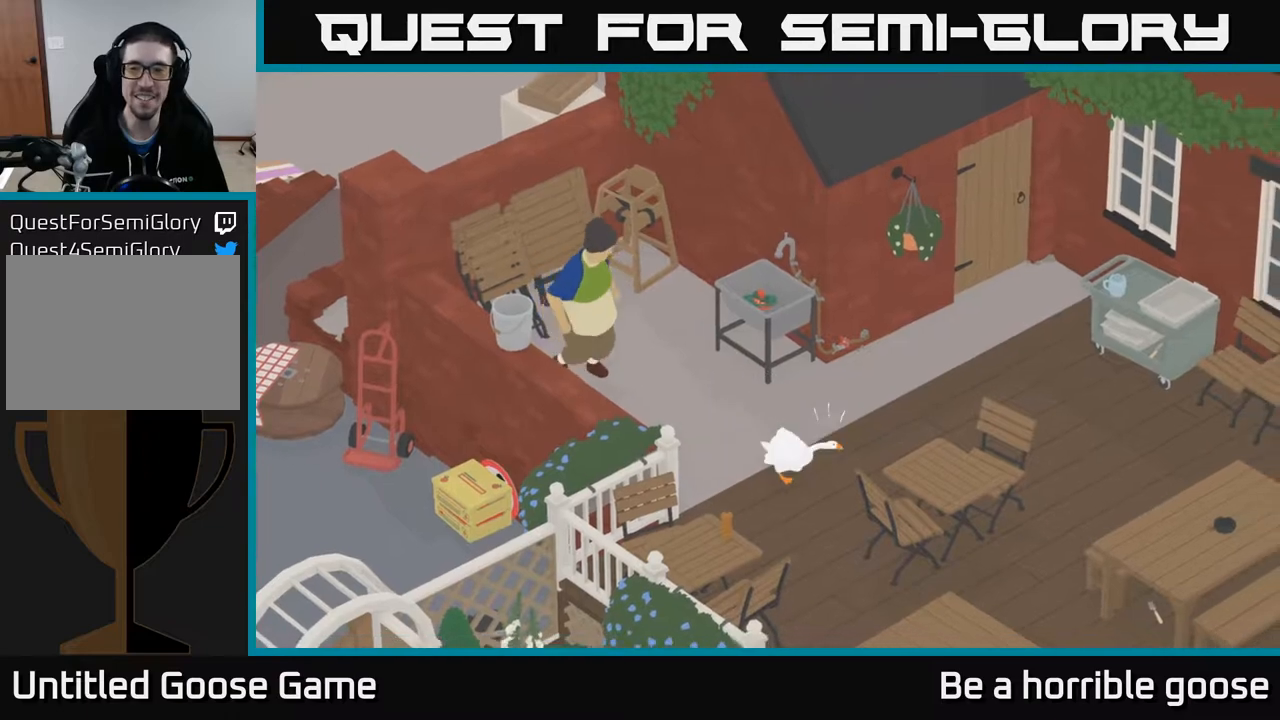
{"buttons": ["A"], "left_stick": "up-right", "right_stick": "center", "events": [[50, "left_stick", "up-right"], [283, "A", "up"], [383, "A", "down"]]}
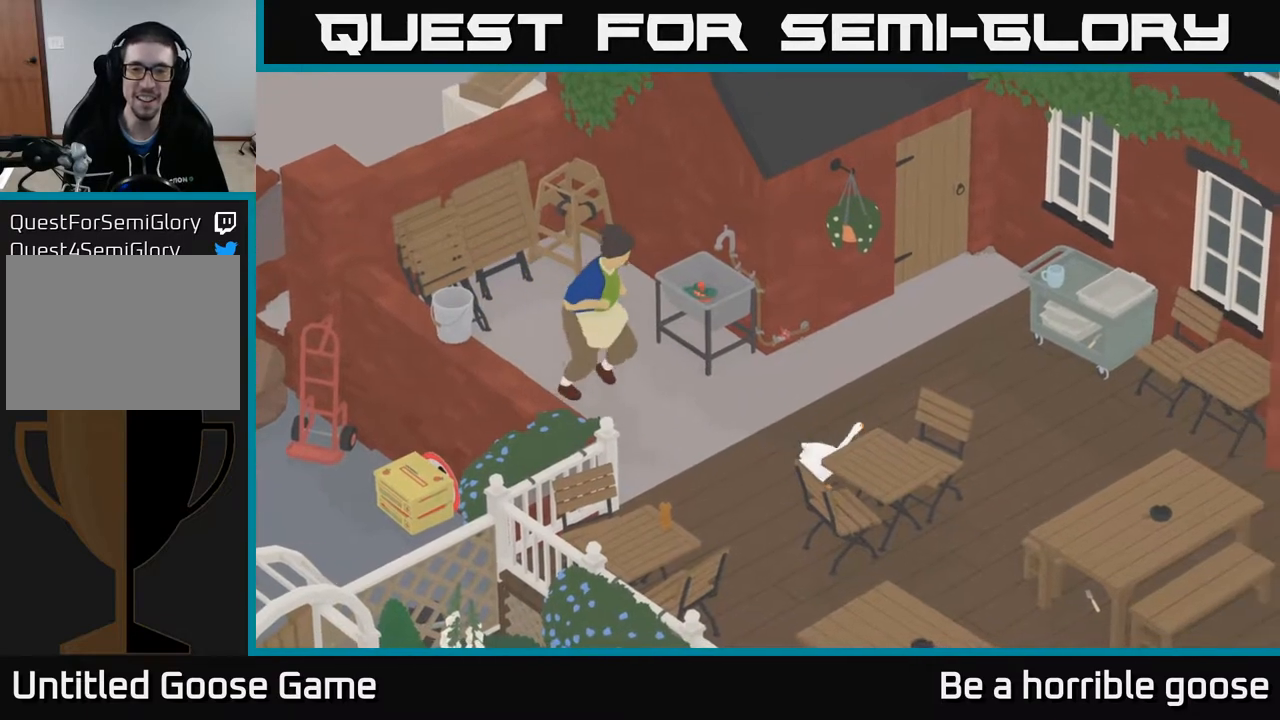
{"buttons": ["A"], "left_stick": "up-right", "right_stick": "center", "events": []}
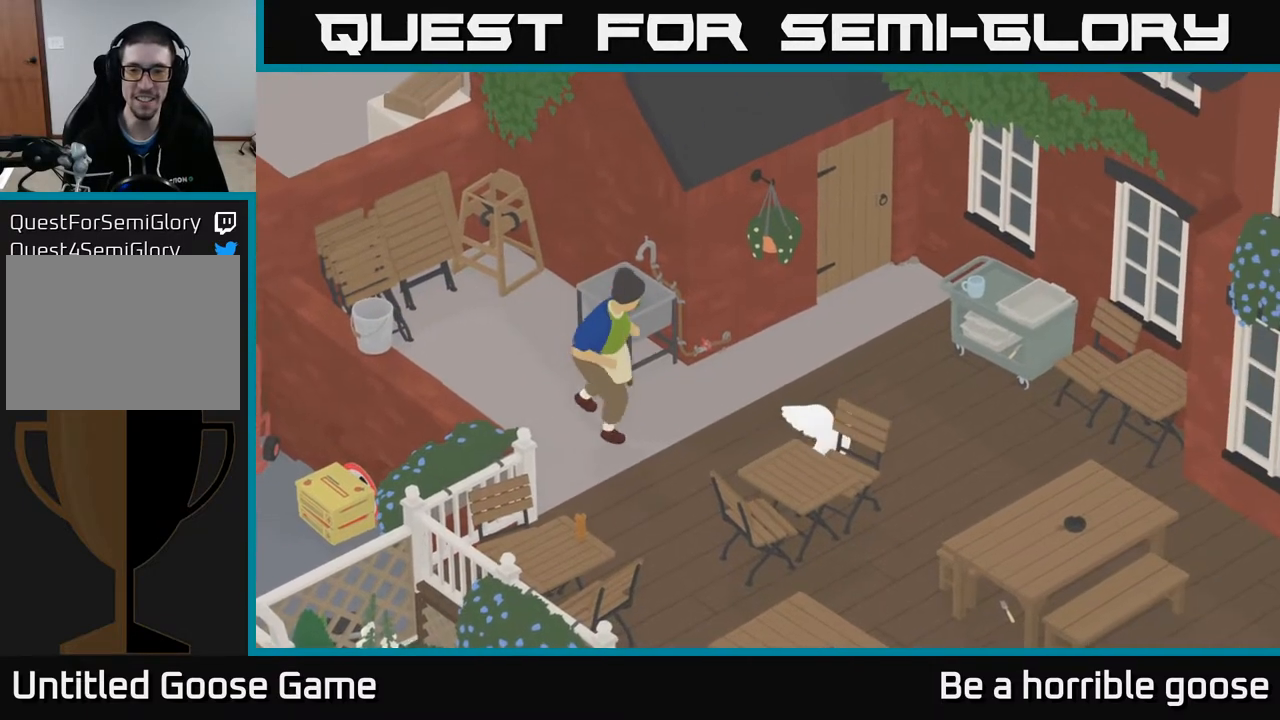
{"buttons": [], "left_stick": "right", "right_stick": "center", "events": [[450, "A", "up"], [450, "left_stick", "right"]]}
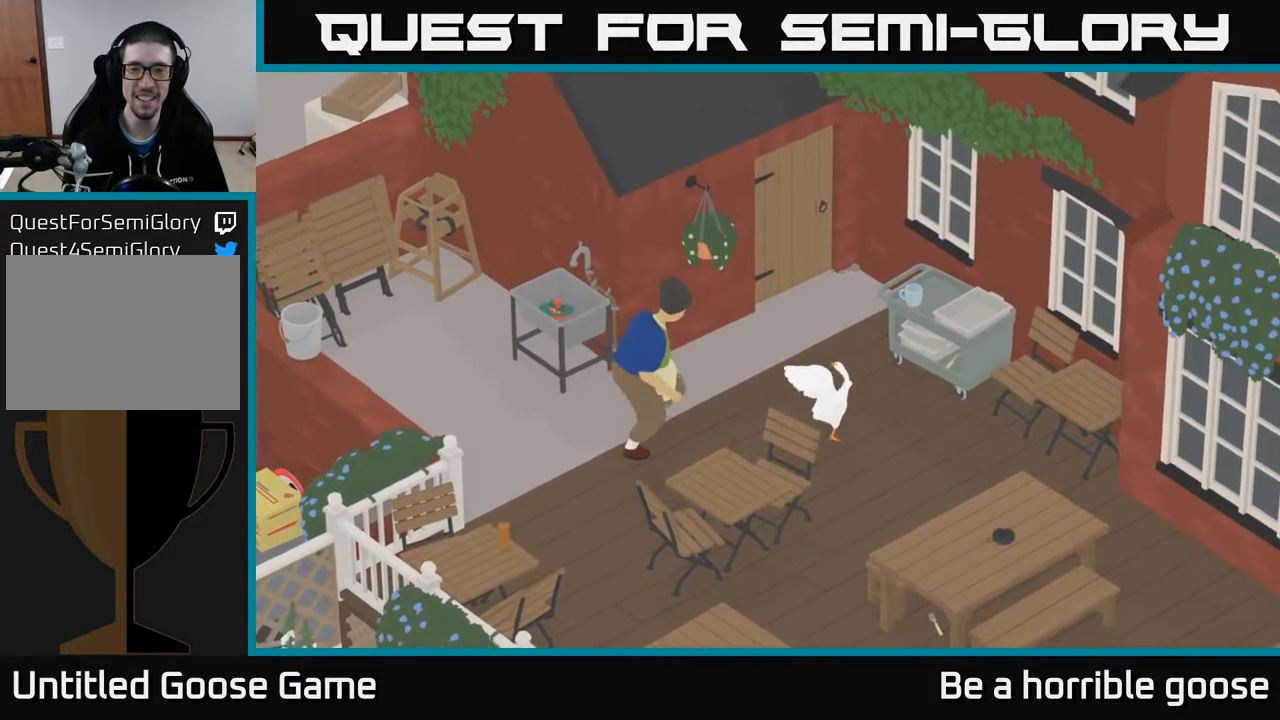
{"buttons": [], "left_stick": "up", "right_stick": "center", "events": [[33, "left_stick", "down-right"], [150, "left_stick", "center"], [217, "left_stick", "up"]]}
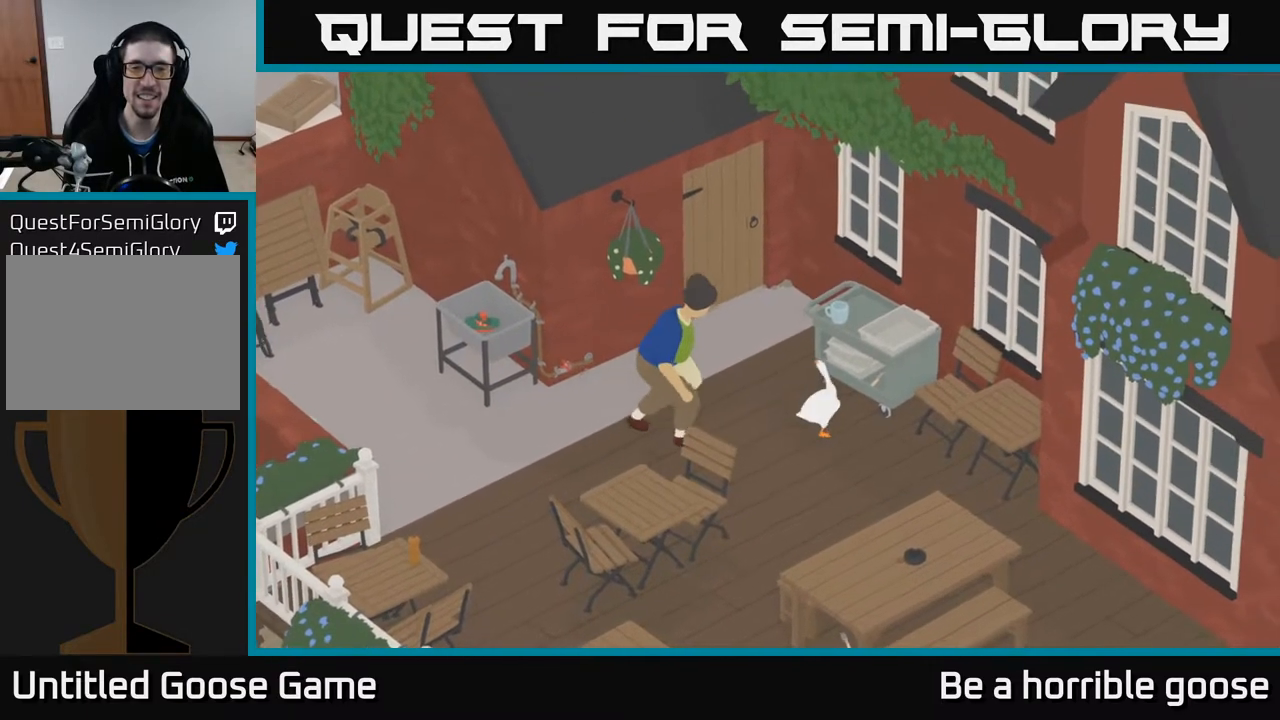
{"buttons": ["B"], "left_stick": "up-right", "right_stick": "center", "events": [[133, "B", "down"], [283, "B", "up"], [350, "left_stick", "up-right"], [450, "B", "down"]]}
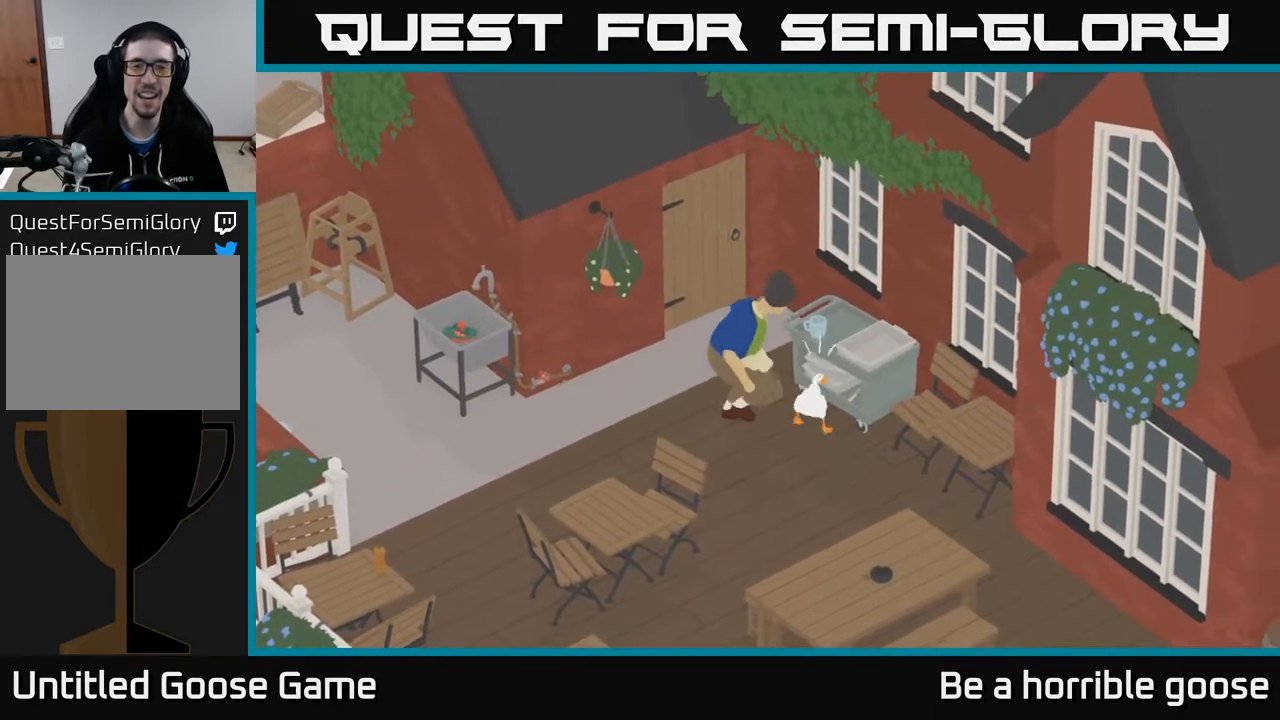
{"buttons": ["A"], "left_stick": "down-left", "right_stick": "center", "events": [[17, "B", "up"], [100, "left_stick", "down-right"], [150, "A", "down"], [217, "left_stick", "down"], [383, "left_stick", "down-left"]]}
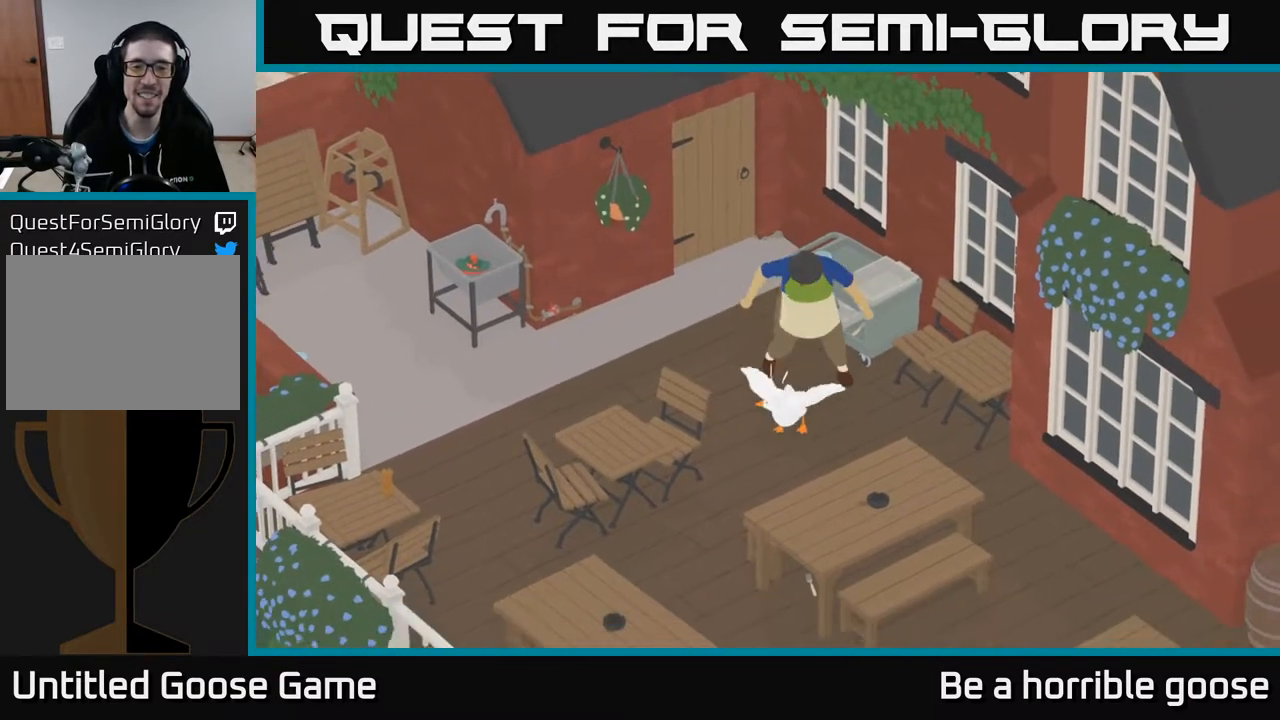
{"buttons": ["A"], "left_stick": "down-left", "right_stick": "center", "events": []}
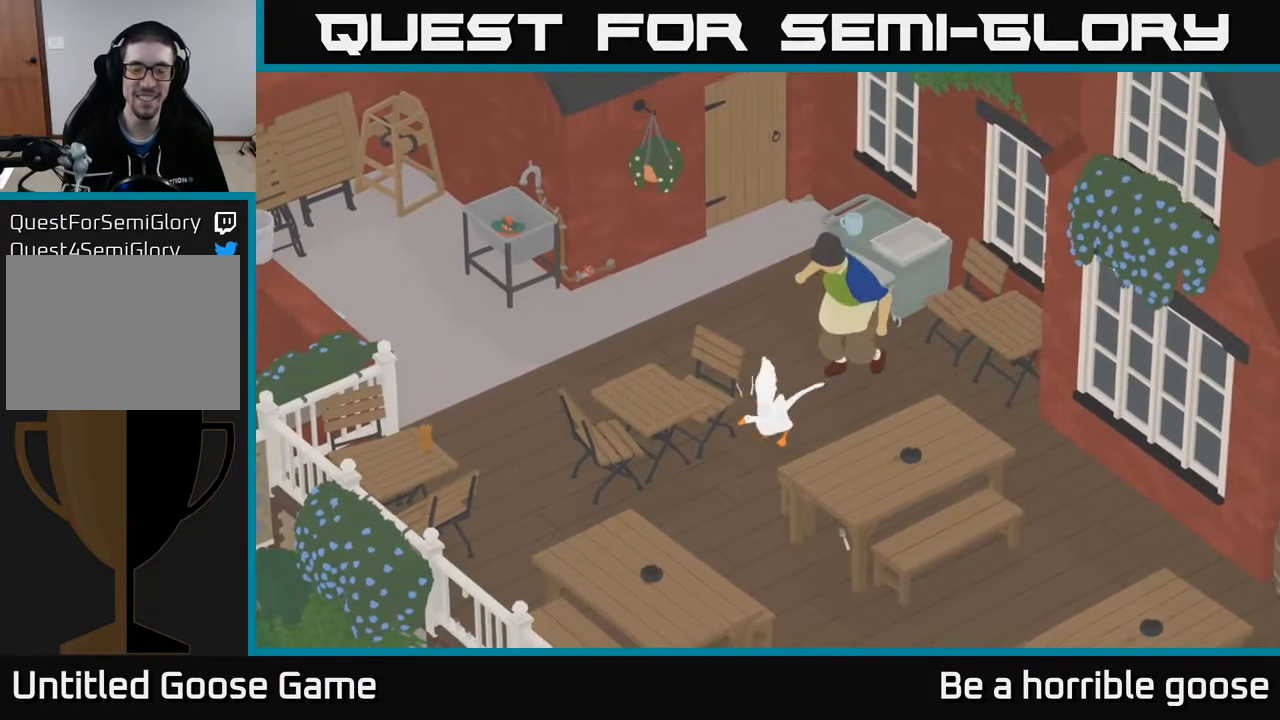
{"buttons": [], "left_stick": "down-right", "right_stick": "center", "events": [[383, "A", "up"], [400, "left_stick", "down-right"]]}
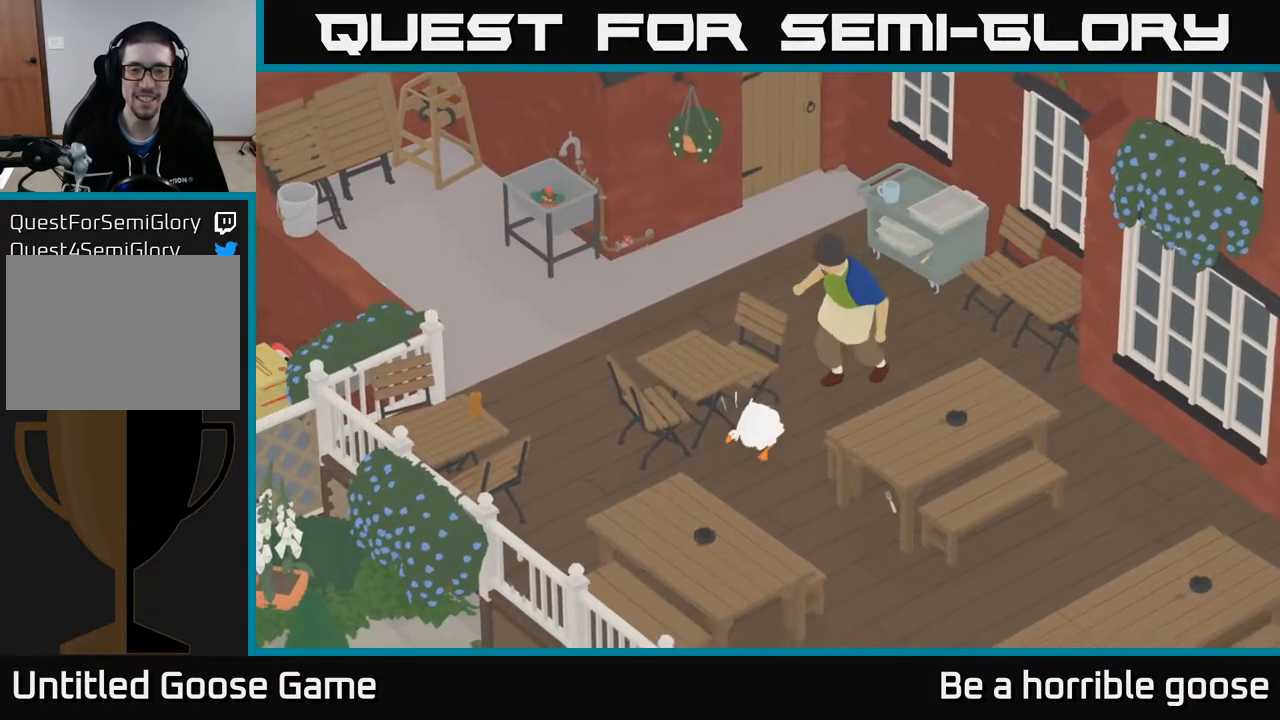
{"buttons": ["X", "L2"], "left_stick": "up", "right_stick": "center", "events": [[50, "left_stick", "up-right"], [167, "left_stick", "up"], [350, "L2", "down"], [400, "X", "down"]]}
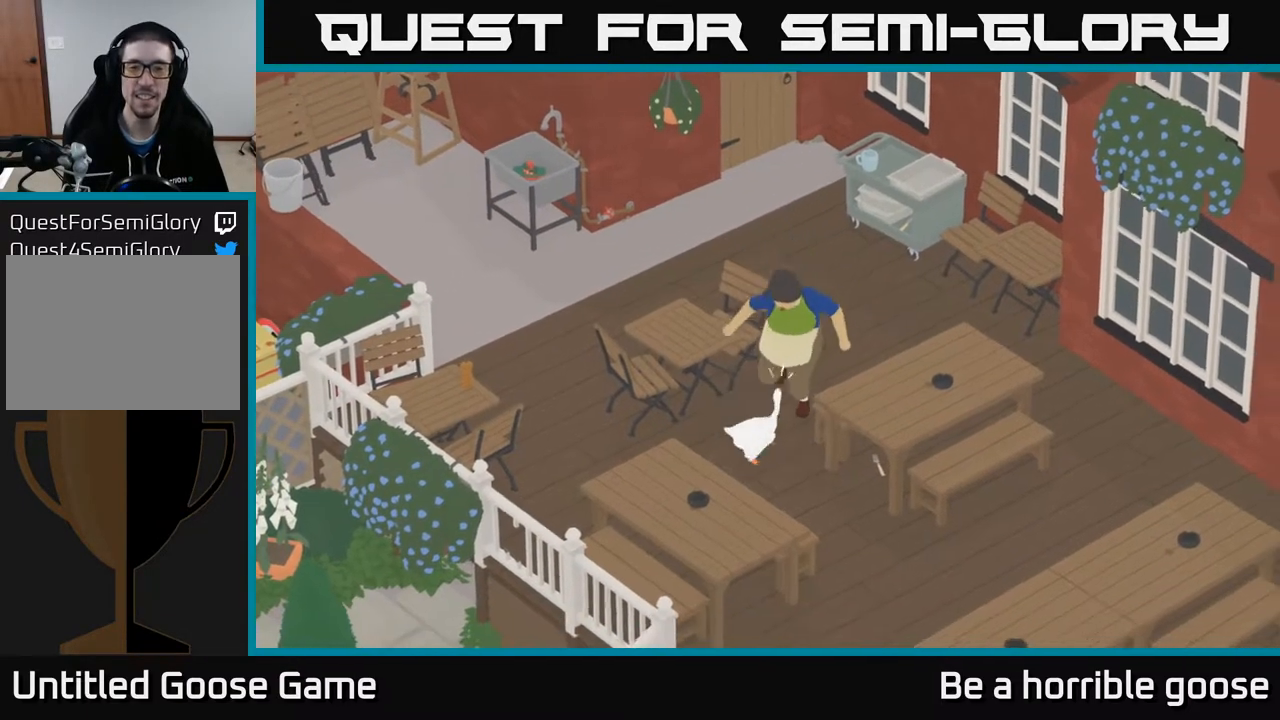
{"buttons": ["A"], "left_stick": "down-right", "right_stick": "center", "events": [[17, "X", "up"], [100, "X", "down"], [233, "X", "up"], [383, "L2", "up"], [400, "left_stick", "down-right"], [500, "A", "down"]]}
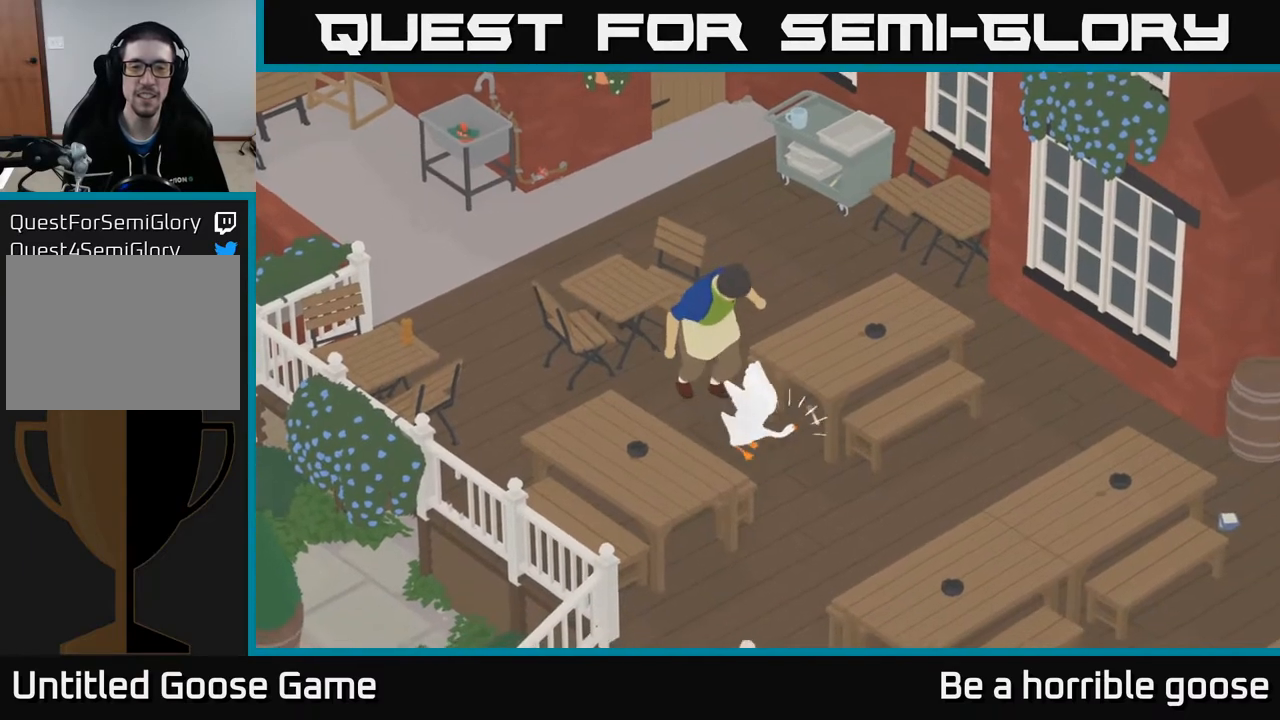
{"buttons": ["A"], "left_stick": "down", "right_stick": "center", "events": [[200, "left_stick", "down"]]}
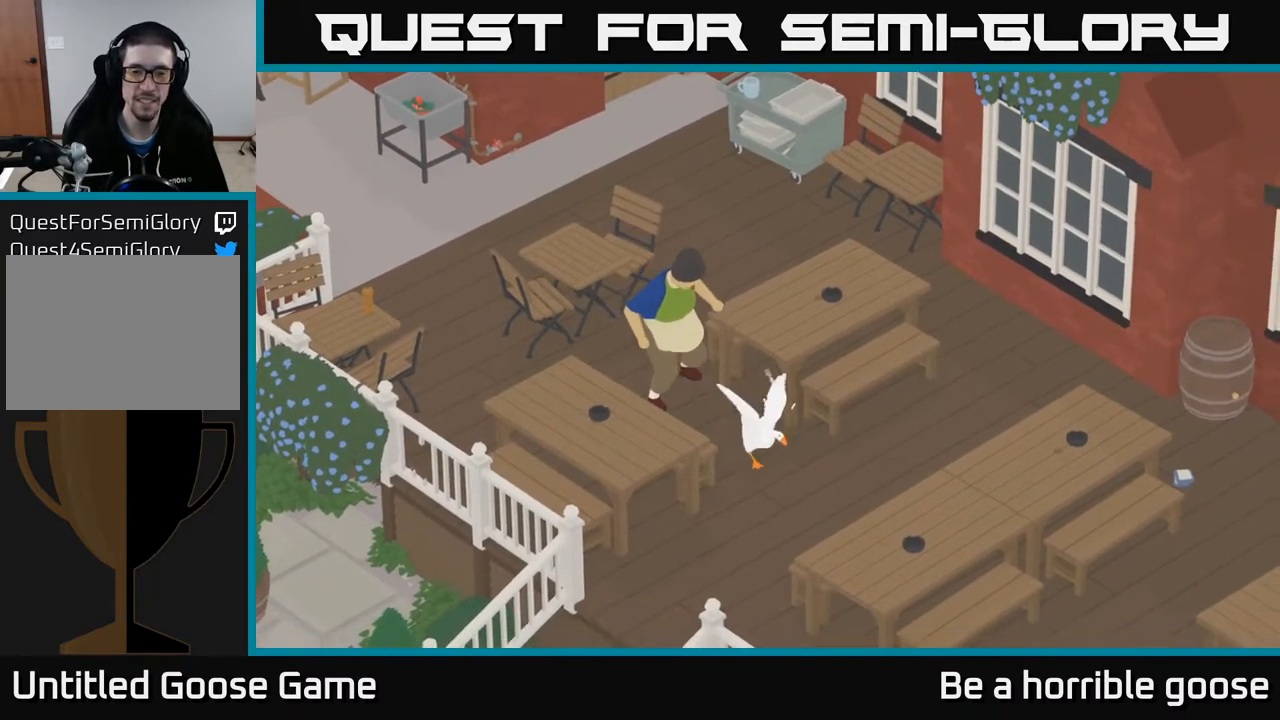
{"buttons": [], "left_stick": "down-left", "right_stick": "center", "events": [[17, "left_stick", "down-left"], [450, "A", "up"]]}
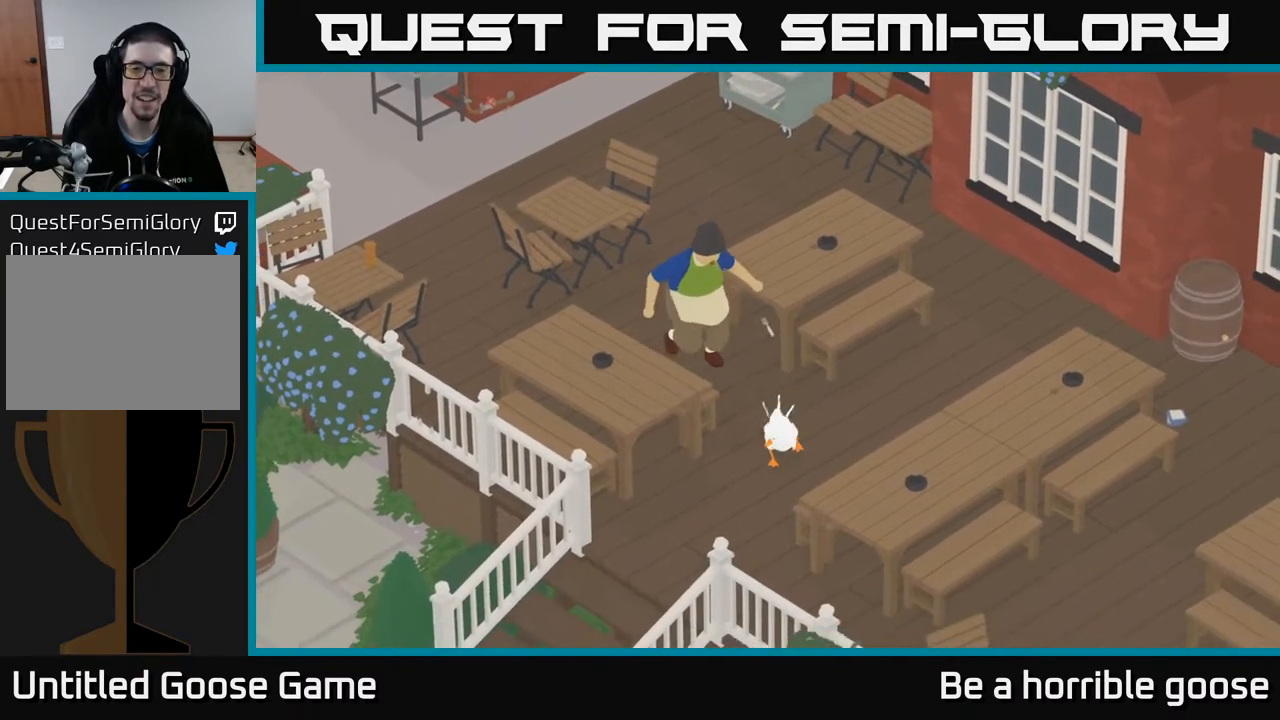
{"buttons": ["A"], "left_stick": "down-left", "right_stick": "center", "events": [[50, "A", "down"]]}
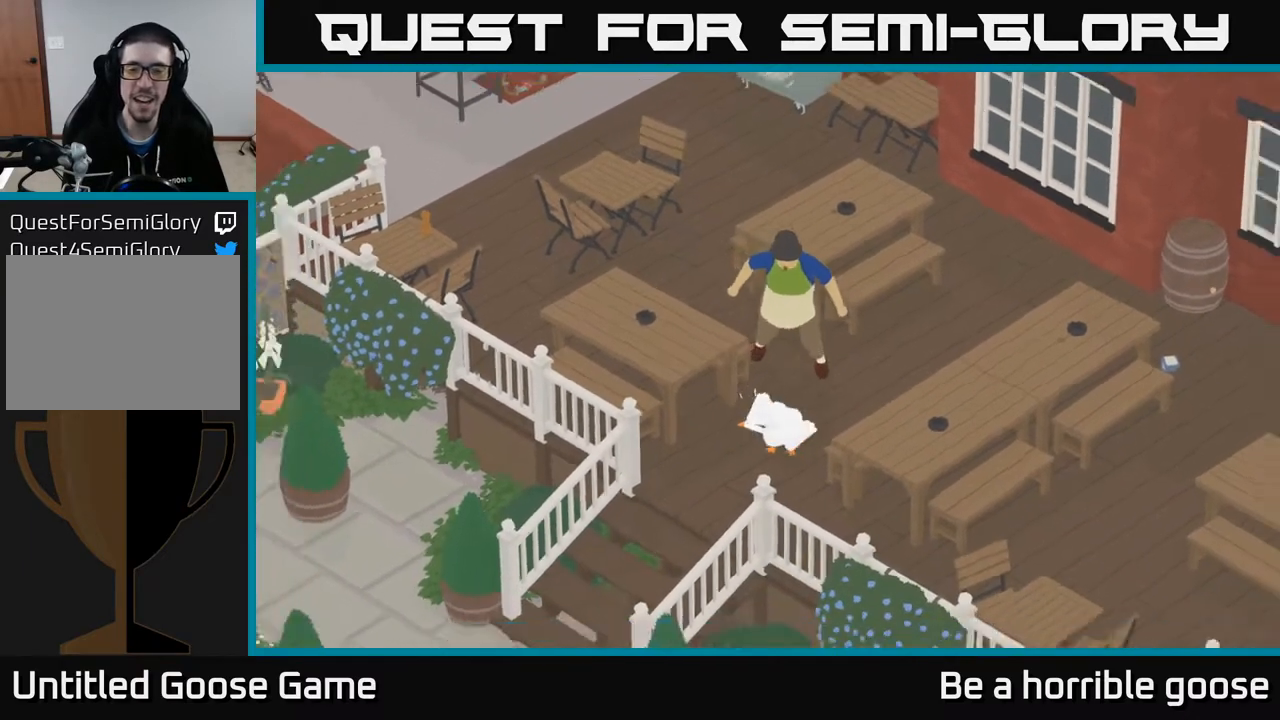
{"buttons": ["A"], "left_stick": "down-left", "right_stick": "center", "events": []}
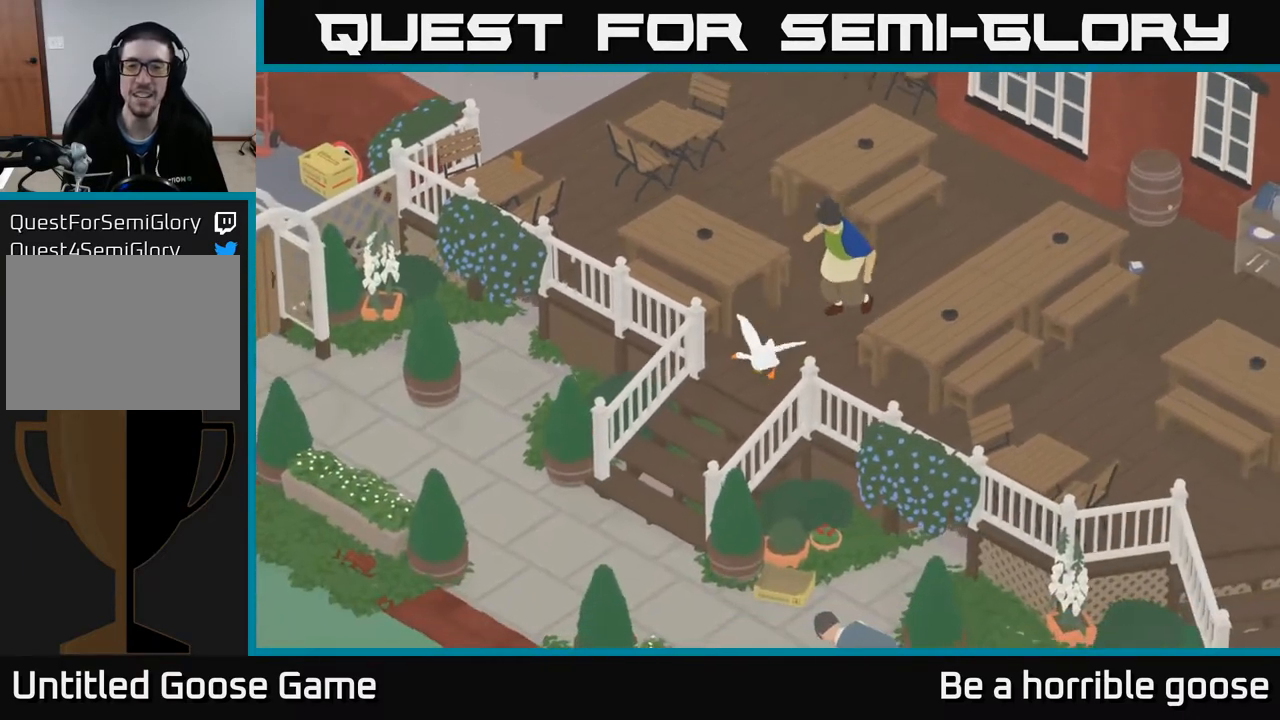
{"buttons": ["A"], "left_stick": "down-left", "right_stick": "center", "events": []}
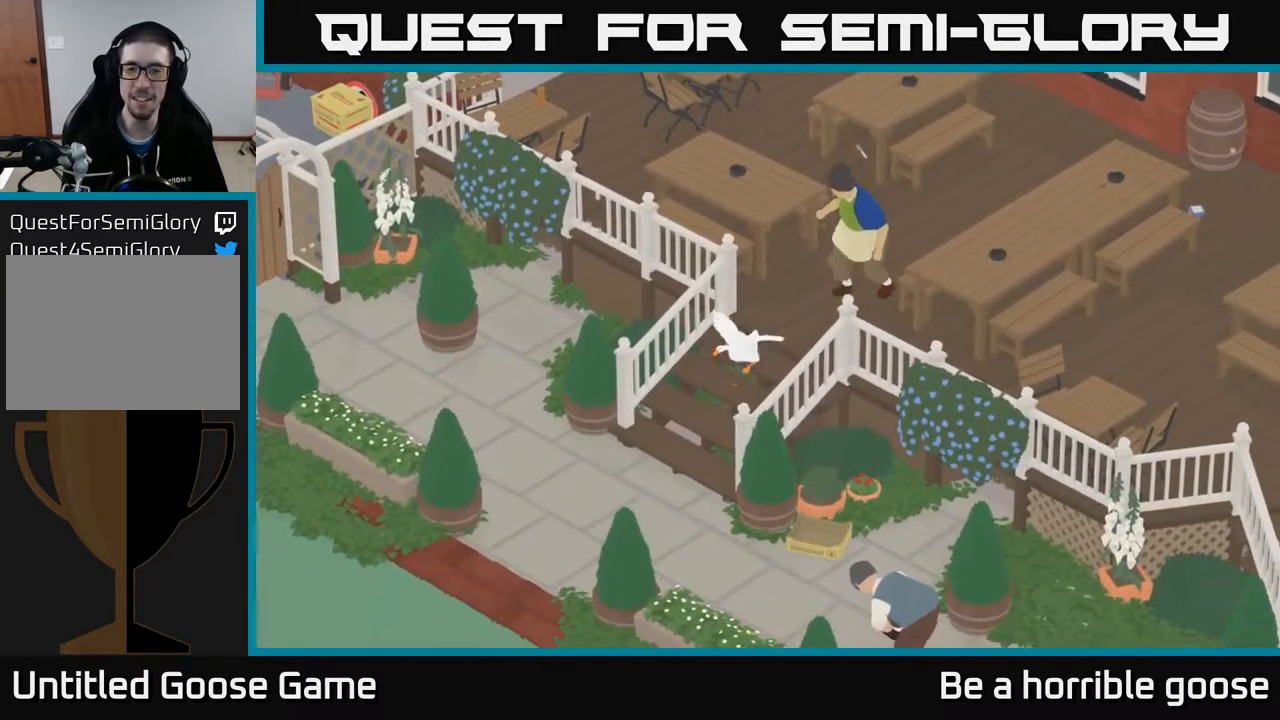
{"buttons": ["A"], "left_stick": "down-left", "right_stick": "center", "events": []}
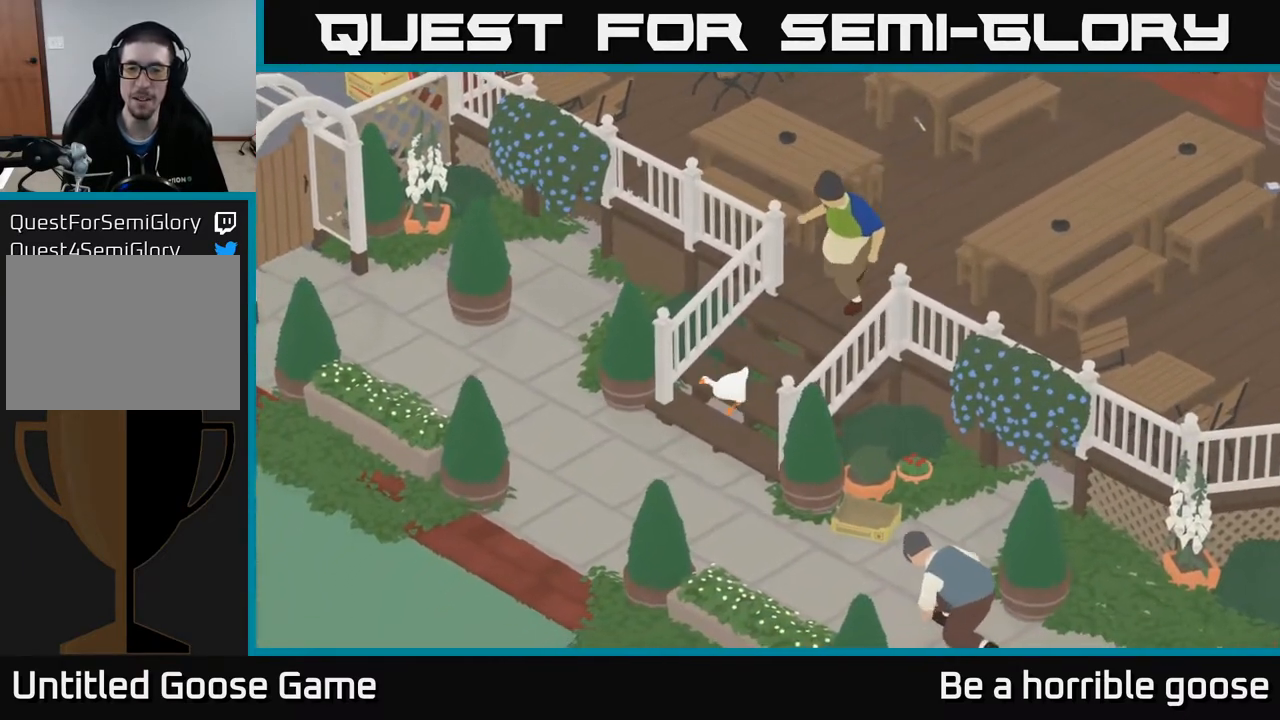
{"buttons": [], "left_stick": "left", "right_stick": "center", "events": [[367, "A", "up"], [383, "left_stick", "left"]]}
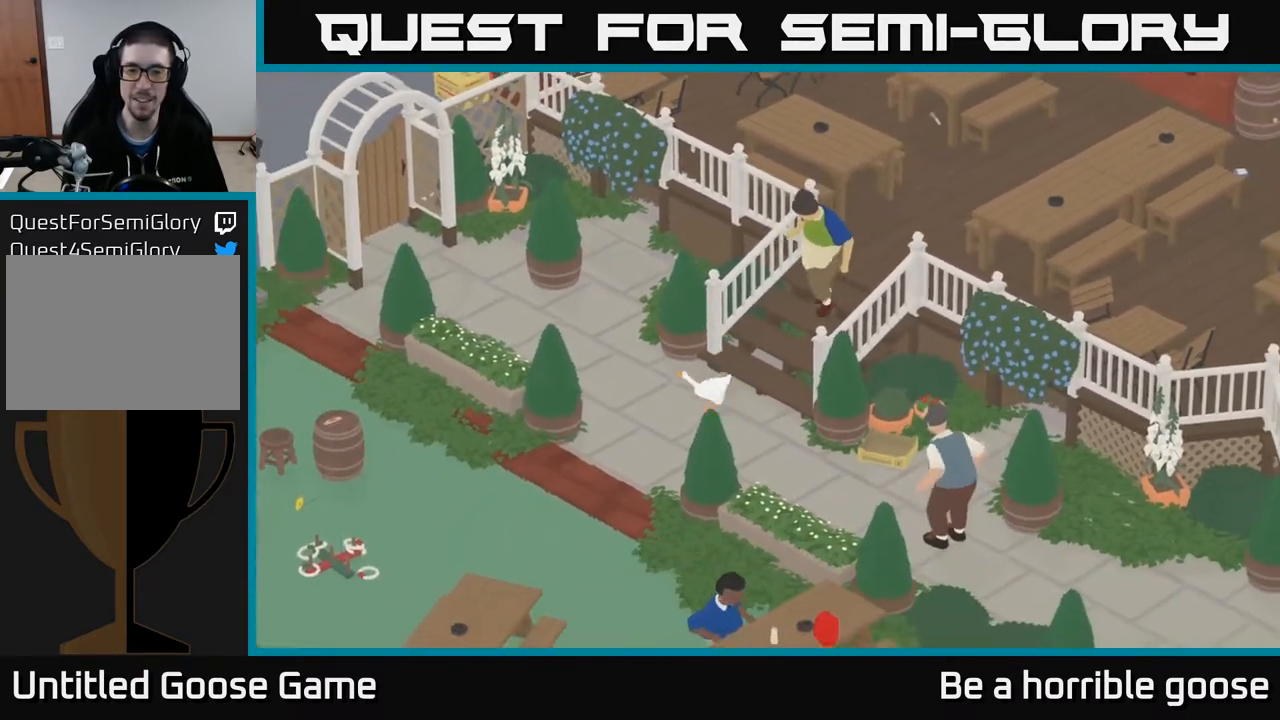
{"buttons": ["A"], "left_stick": "down-left", "right_stick": "center", "events": [[100, "left_stick", "down-left"], [133, "A", "down"]]}
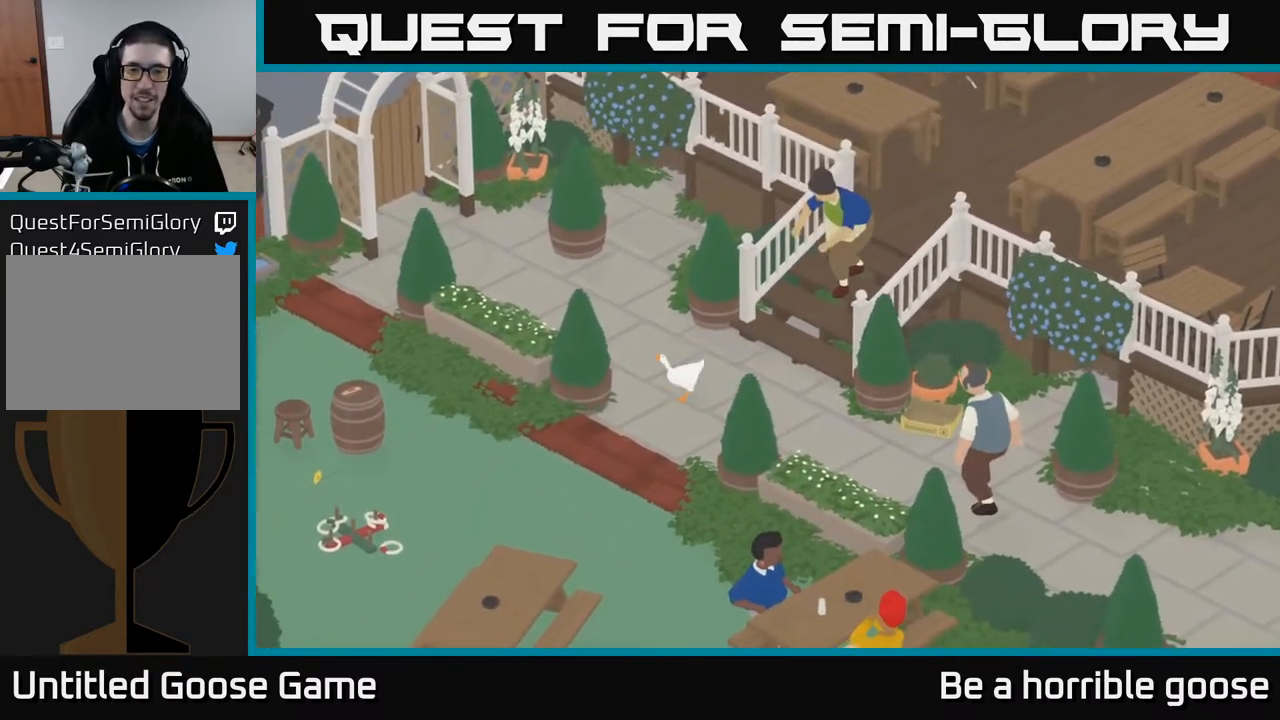
{"buttons": ["A"], "left_stick": "down-left", "right_stick": "center", "events": []}
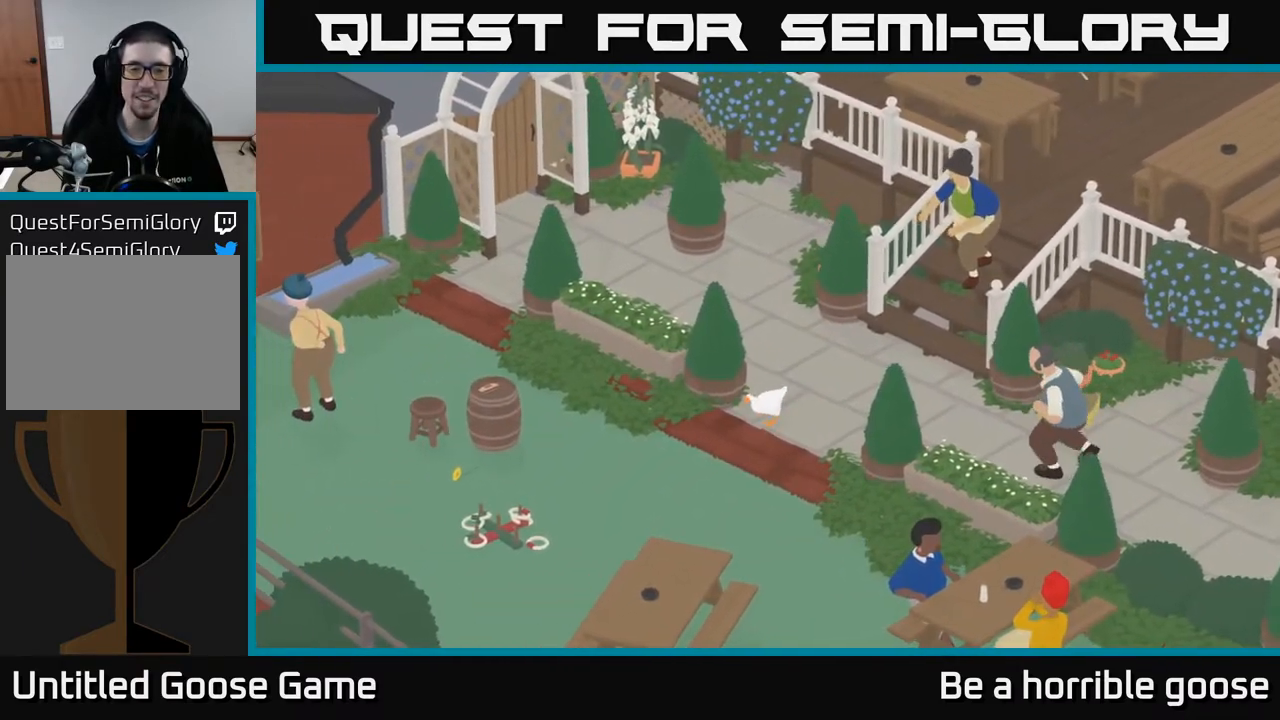
{"buttons": ["A"], "left_stick": "left", "right_stick": "center", "events": [[267, "left_stick", "left"]]}
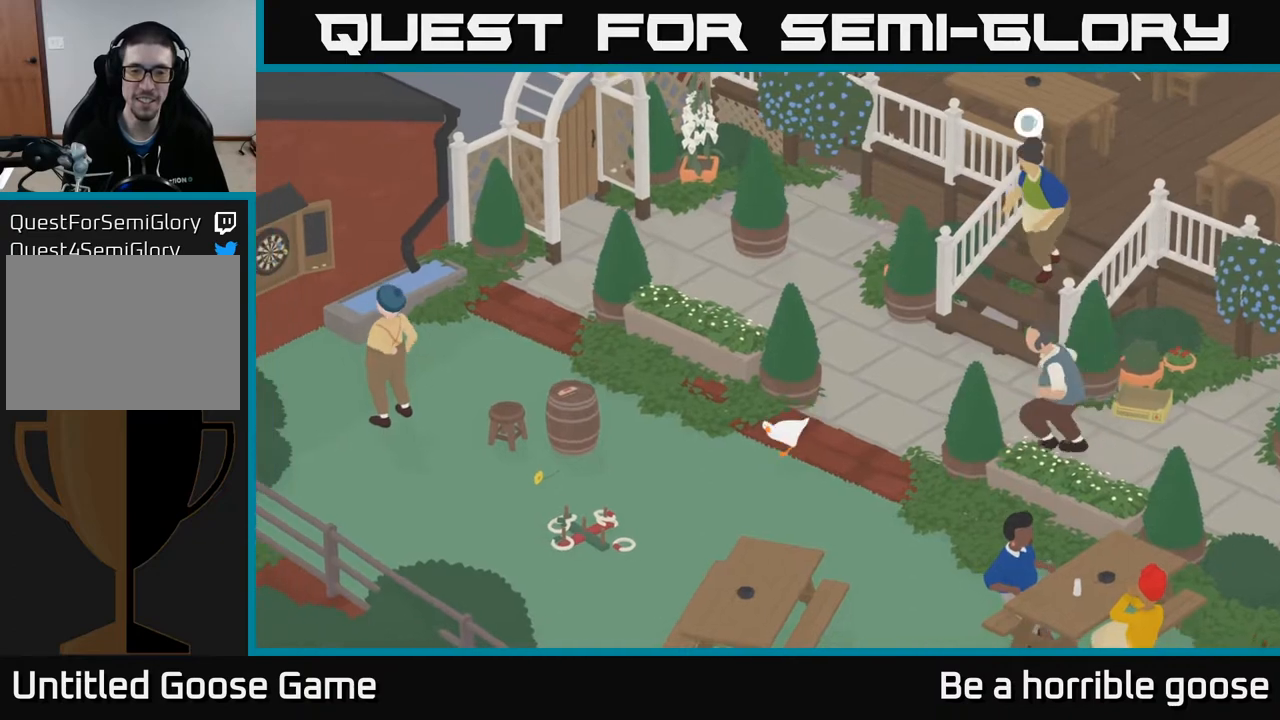
{"buttons": ["A"], "left_stick": "left", "right_stick": "center", "events": []}